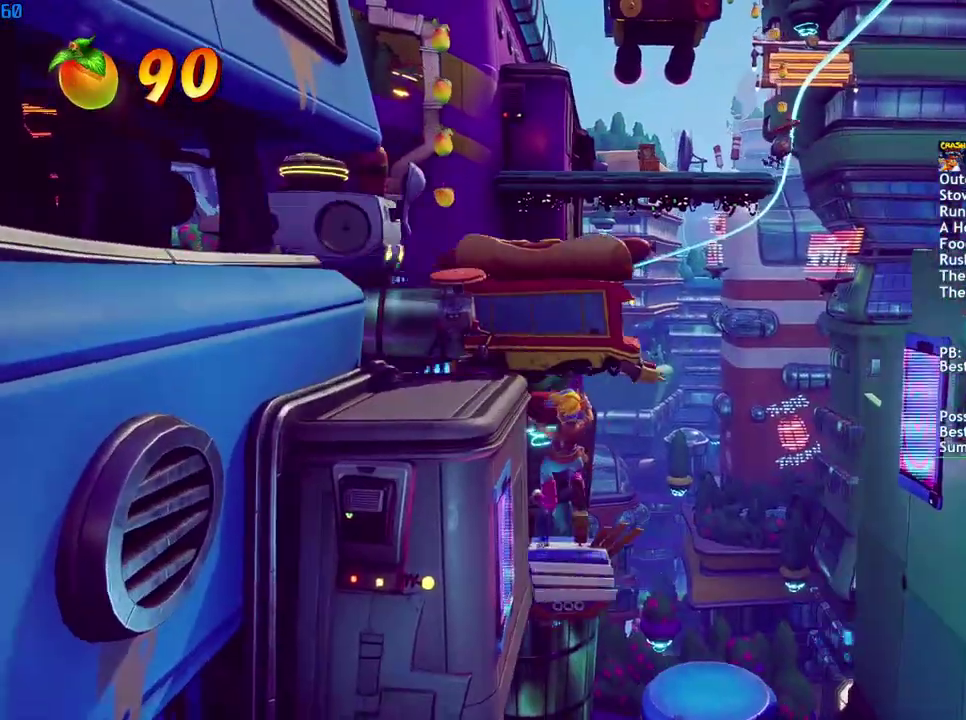
Gameplay with a controller (PlayStation layout); each line is a JSON object with the inputs held at the frame after it. "events" lists button and stick changes between this image and that frame as [ms after this image, input, new state], when the widget could be followed in between.
{"buttons": ["CROSS"], "left_stick": "up-left", "right_stick": "center", "events": []}
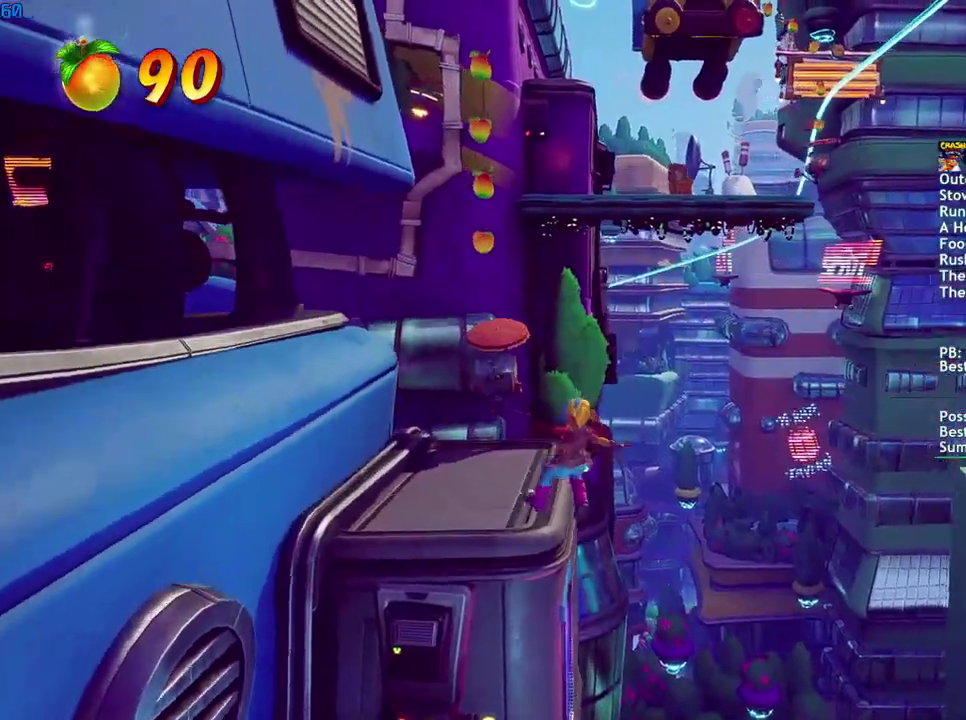
{"buttons": [], "left_stick": "up", "right_stick": "center", "events": [[67, "CROSS", "up"], [317, "left_stick", "up"]]}
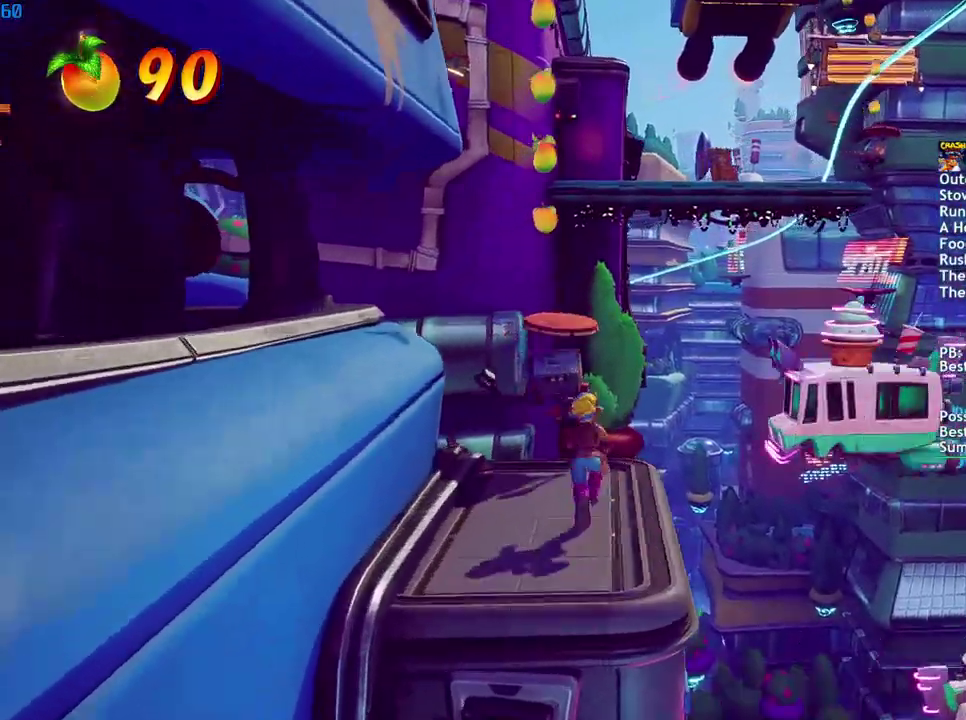
{"buttons": ["CROSS"], "left_stick": "up", "right_stick": "center", "events": [[83, "CROSS", "down"]]}
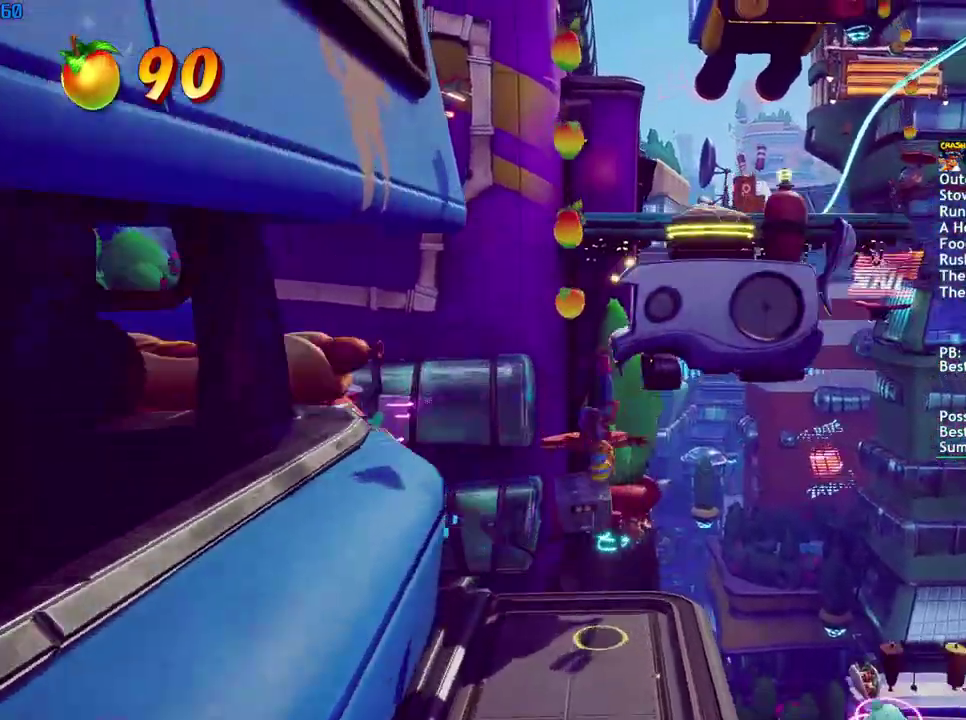
{"buttons": ["R1"], "left_stick": "up", "right_stick": "center", "events": [[417, "CROSS", "up"], [450, "R1", "down"]]}
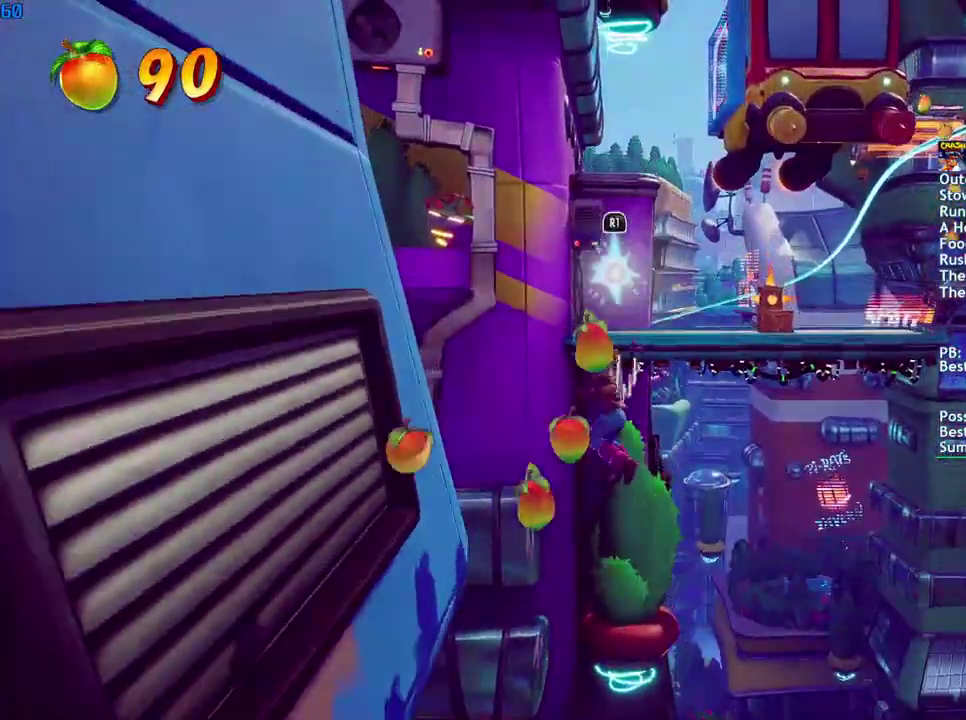
{"buttons": [], "left_stick": "center", "right_stick": "center", "events": [[50, "R1", "up"], [500, "left_stick", "center"]]}
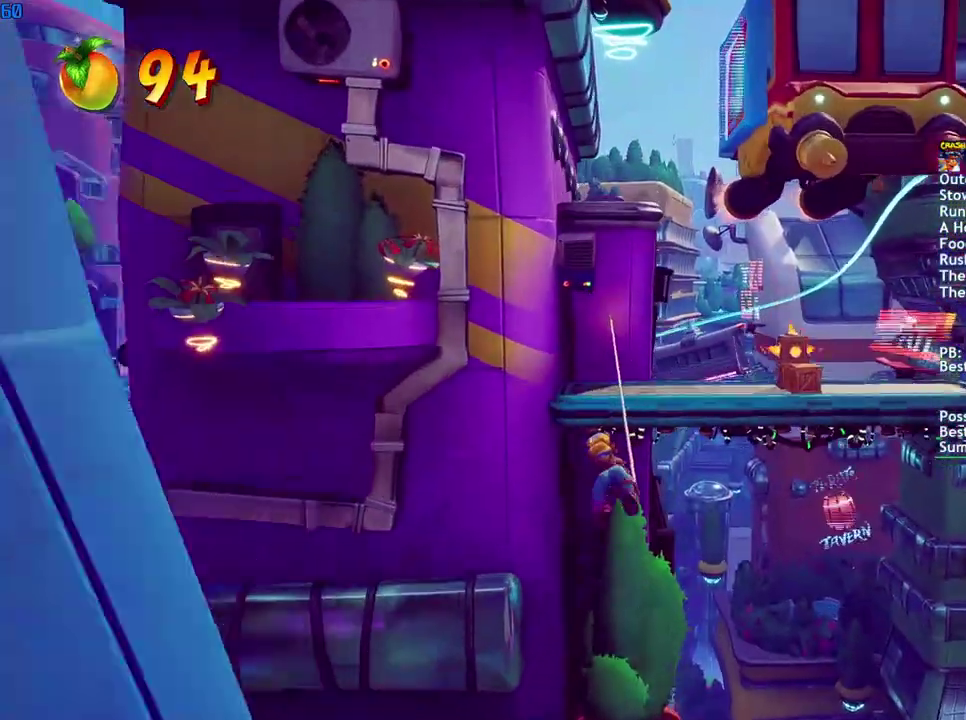
{"buttons": [], "left_stick": "right", "right_stick": "center", "events": [[183, "left_stick", "right"]]}
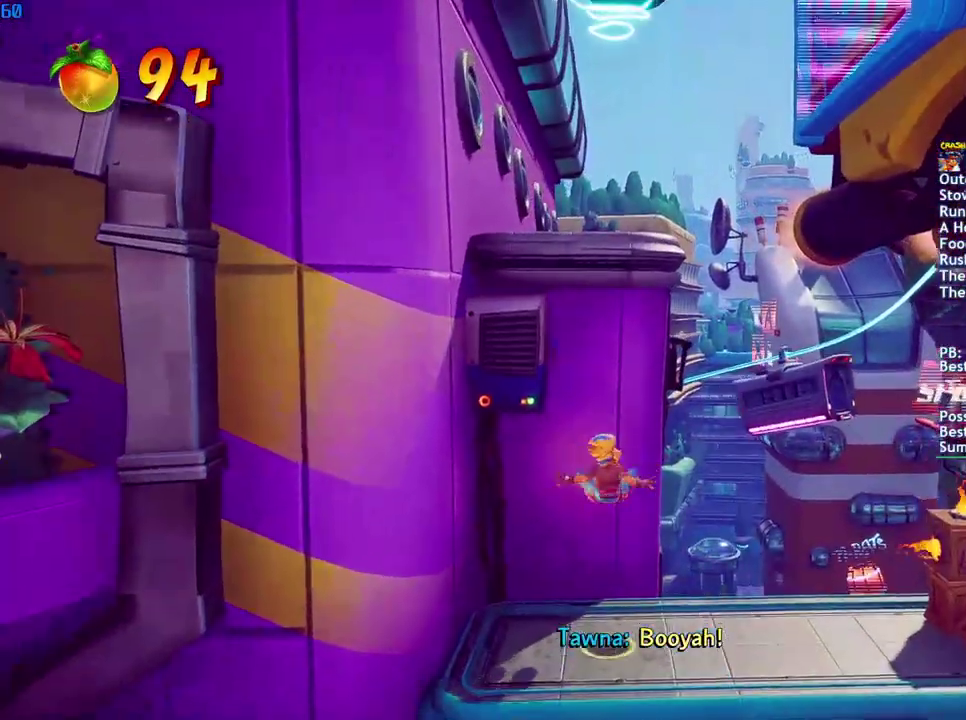
{"buttons": [], "left_stick": "right", "right_stick": "center", "events": []}
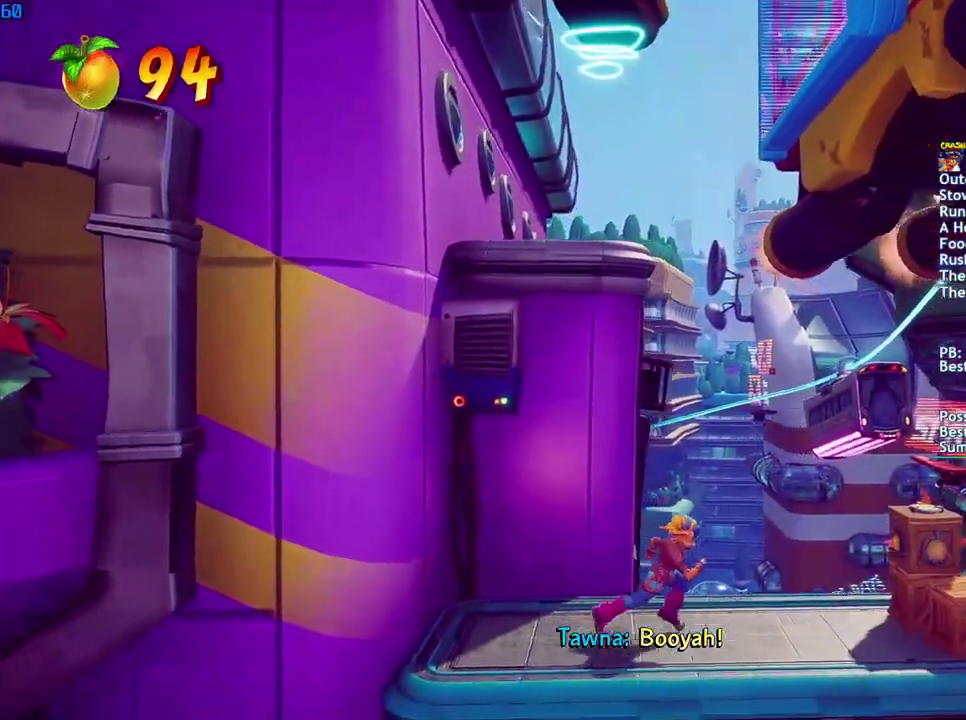
{"buttons": [], "left_stick": "right", "right_stick": "center", "events": [[200, "SQUARE", "down"], [283, "SQUARE", "up"]]}
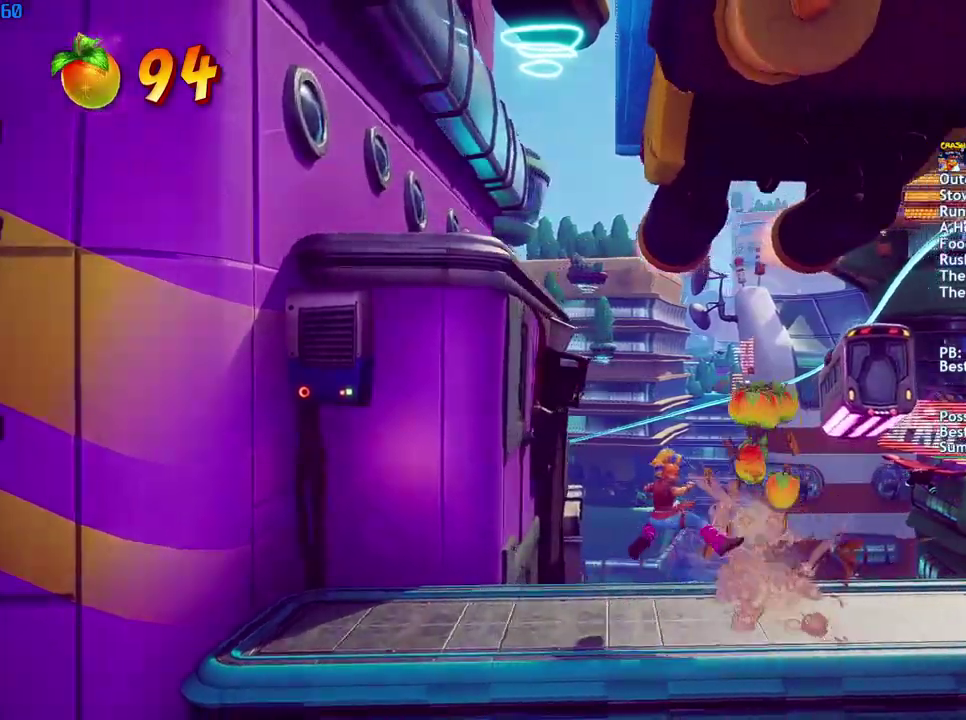
{"buttons": [], "left_stick": "right", "right_stick": "center", "events": [[17, "left_stick", "center"], [183, "left_stick", "right"]]}
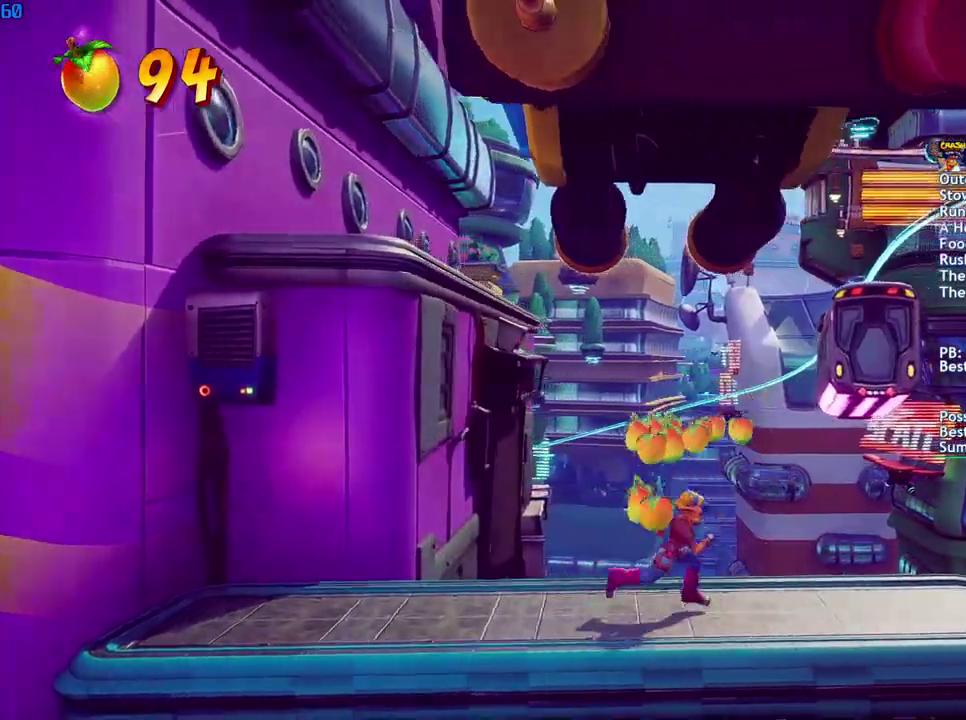
{"buttons": ["CROSS"], "left_stick": "right", "right_stick": "center", "events": [[33, "CROSS", "down"], [167, "CROSS", "up"], [383, "CROSS", "down"]]}
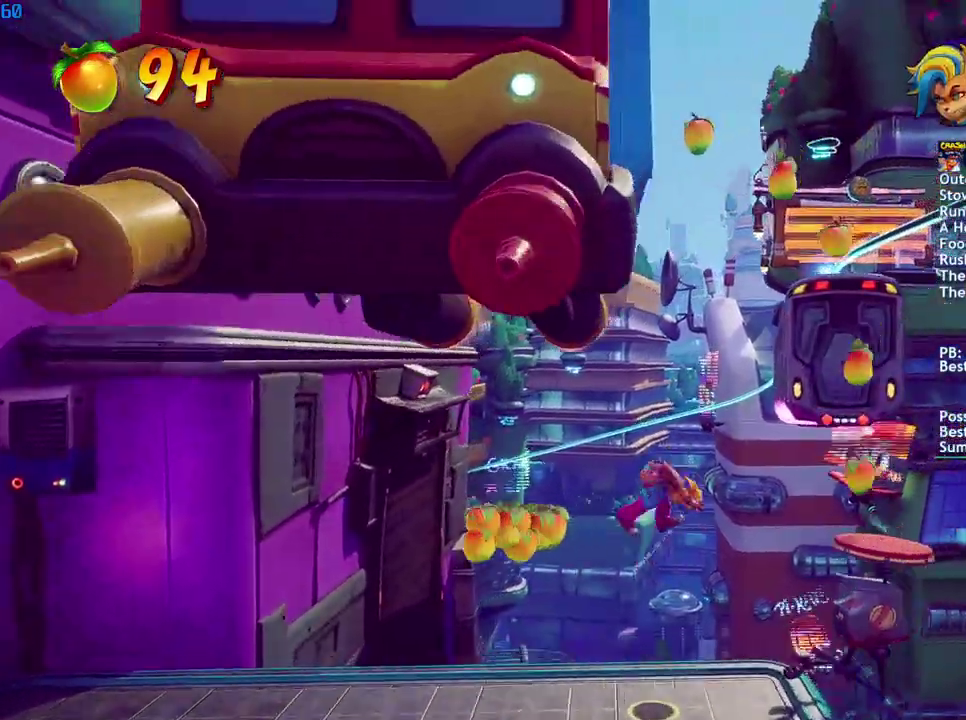
{"buttons": ["CROSS"], "left_stick": "right", "right_stick": "center", "events": []}
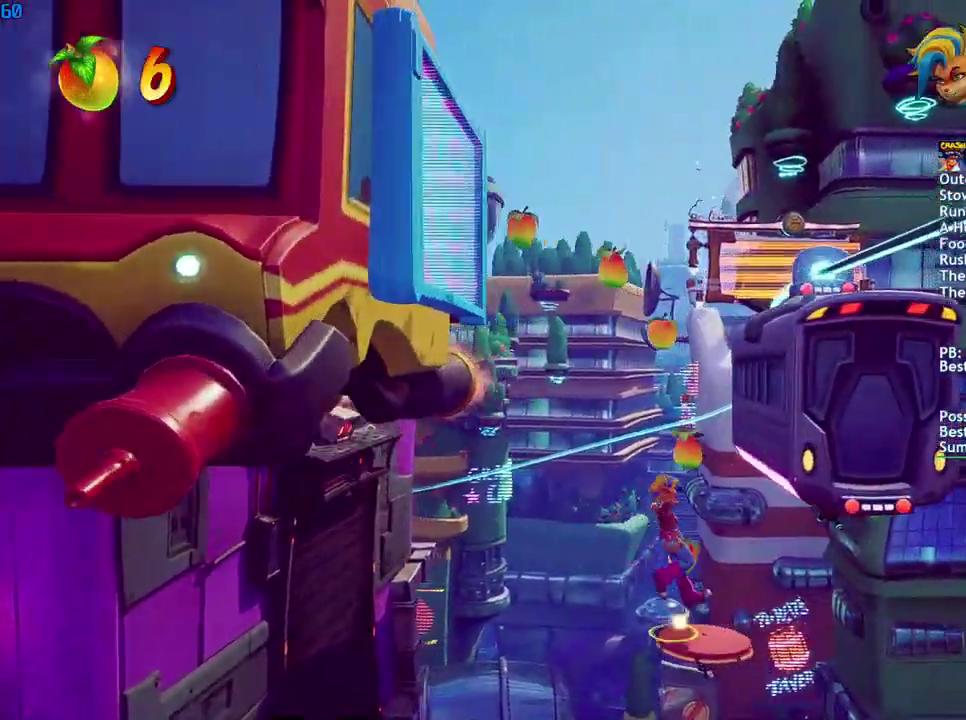
{"buttons": ["CROSS"], "left_stick": "right", "right_stick": "center", "events": [[50, "left_stick", "center"], [200, "left_stick", "right"], [383, "left_stick", "up-right"], [433, "left_stick", "right"]]}
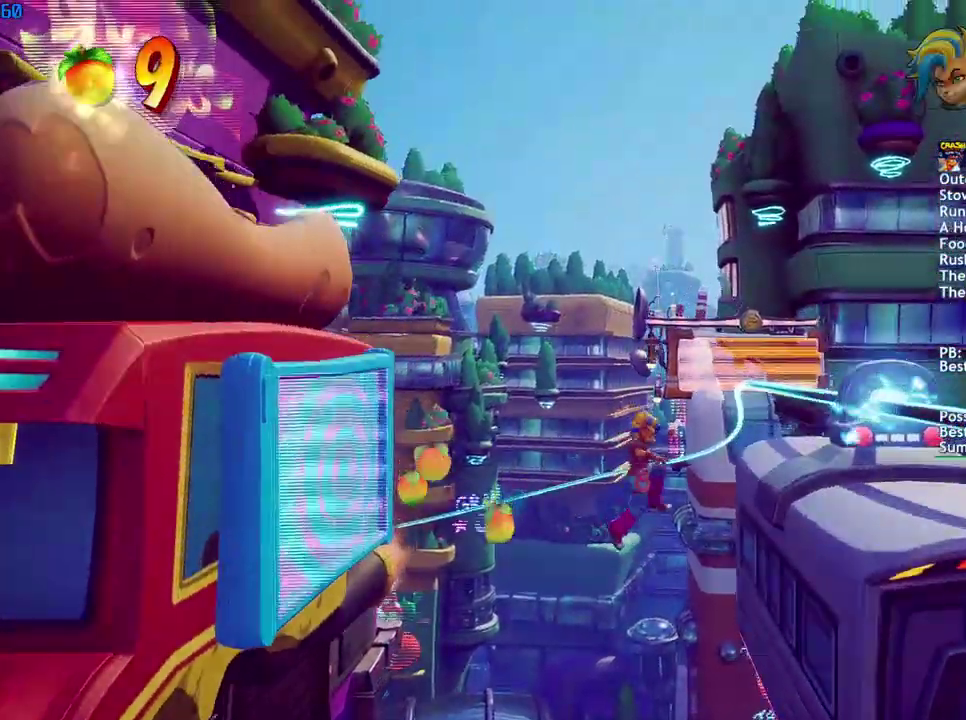
{"buttons": ["CROSS"], "left_stick": "right", "right_stick": "center", "events": [[33, "CROSS", "up"], [250, "CROSS", "down"]]}
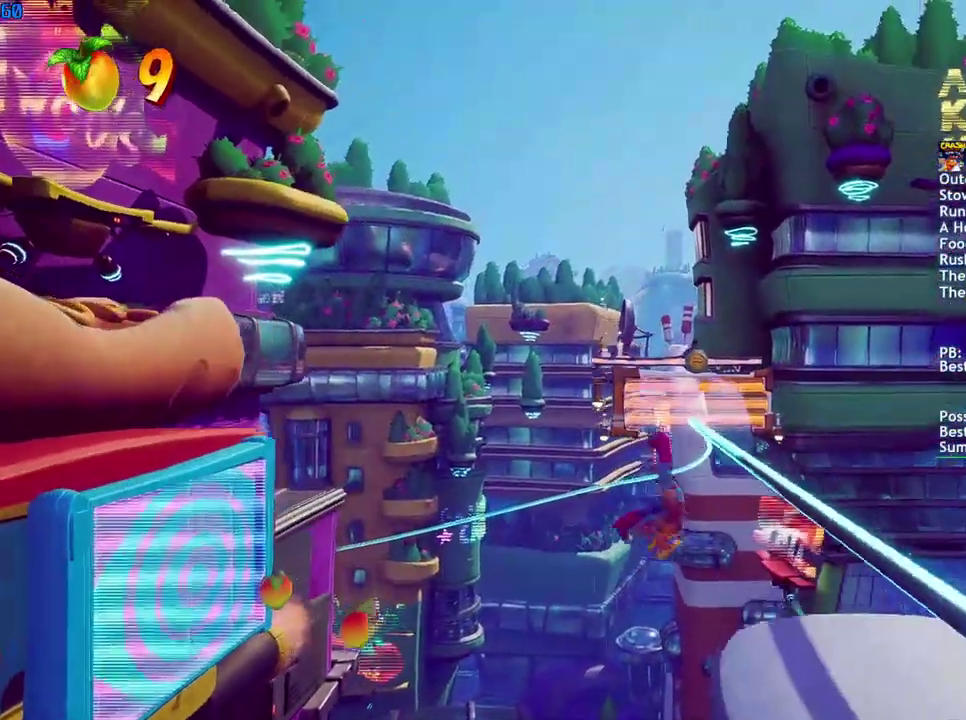
{"buttons": [], "left_stick": "center", "right_stick": "center", "events": [[150, "CROSS", "up"], [433, "left_stick", "center"]]}
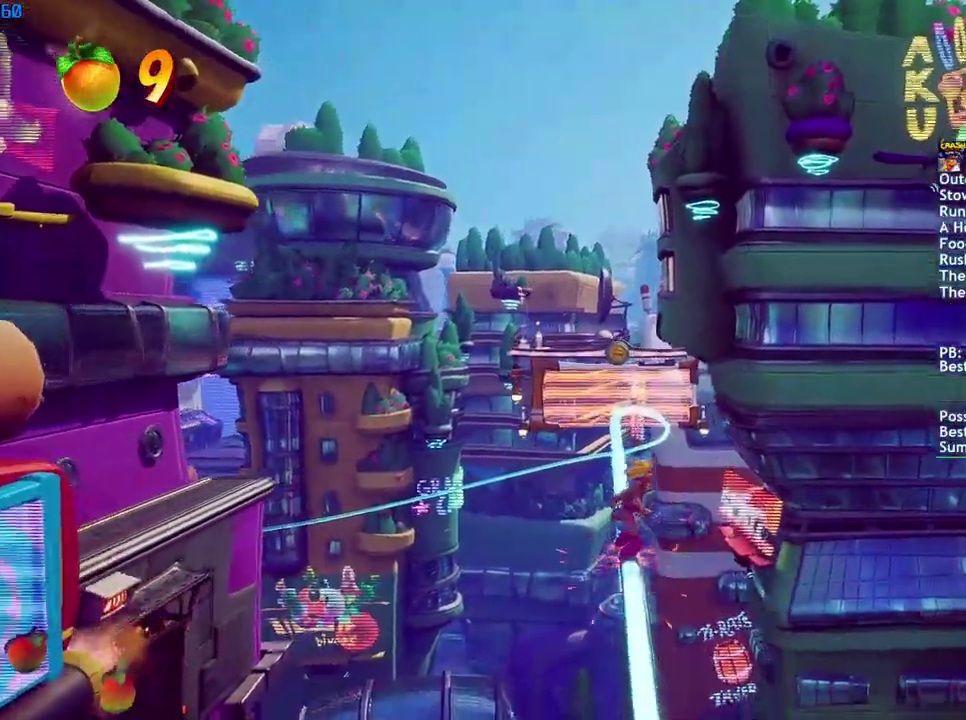
{"buttons": [], "left_stick": "center", "right_stick": "center", "events": []}
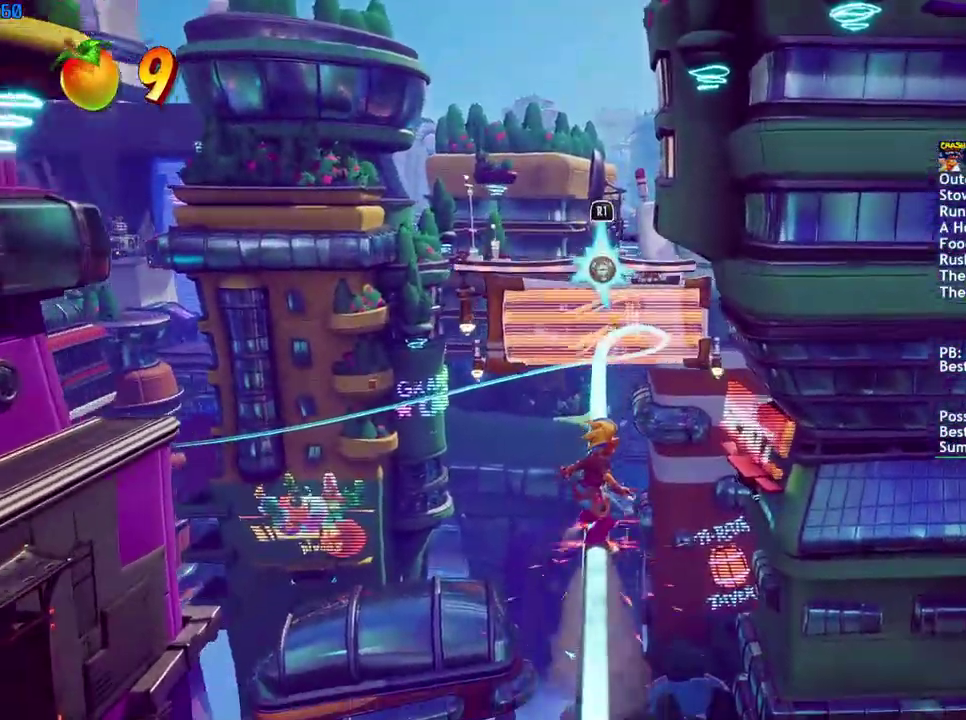
{"buttons": ["R1"], "left_stick": "center", "right_stick": "center", "events": [[500, "R1", "down"]]}
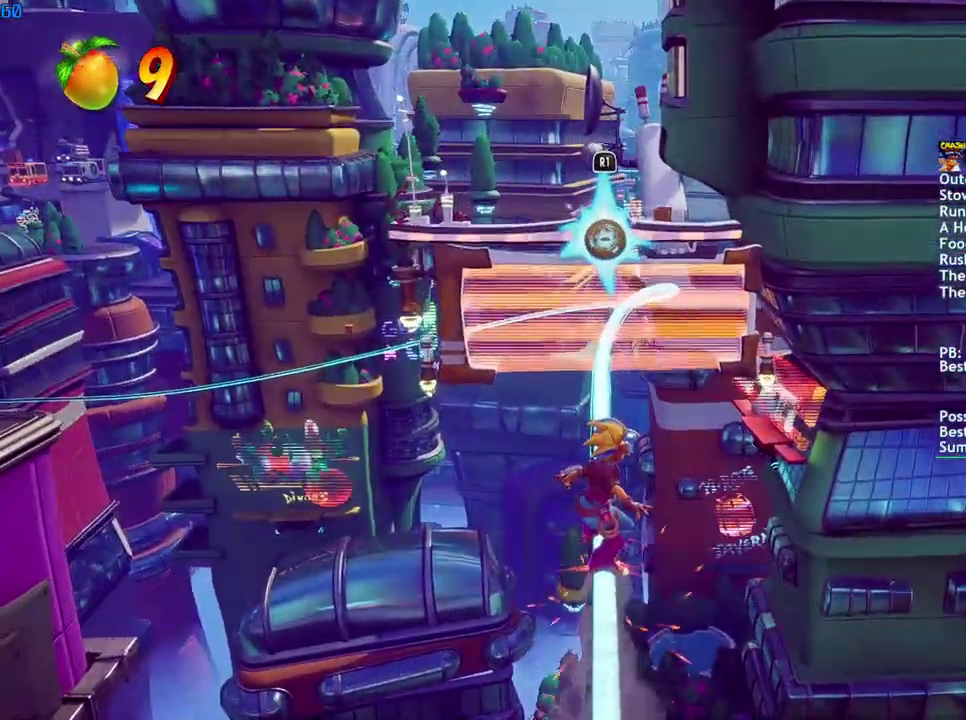
{"buttons": [], "left_stick": "center", "right_stick": "center", "events": [[117, "R1", "up"]]}